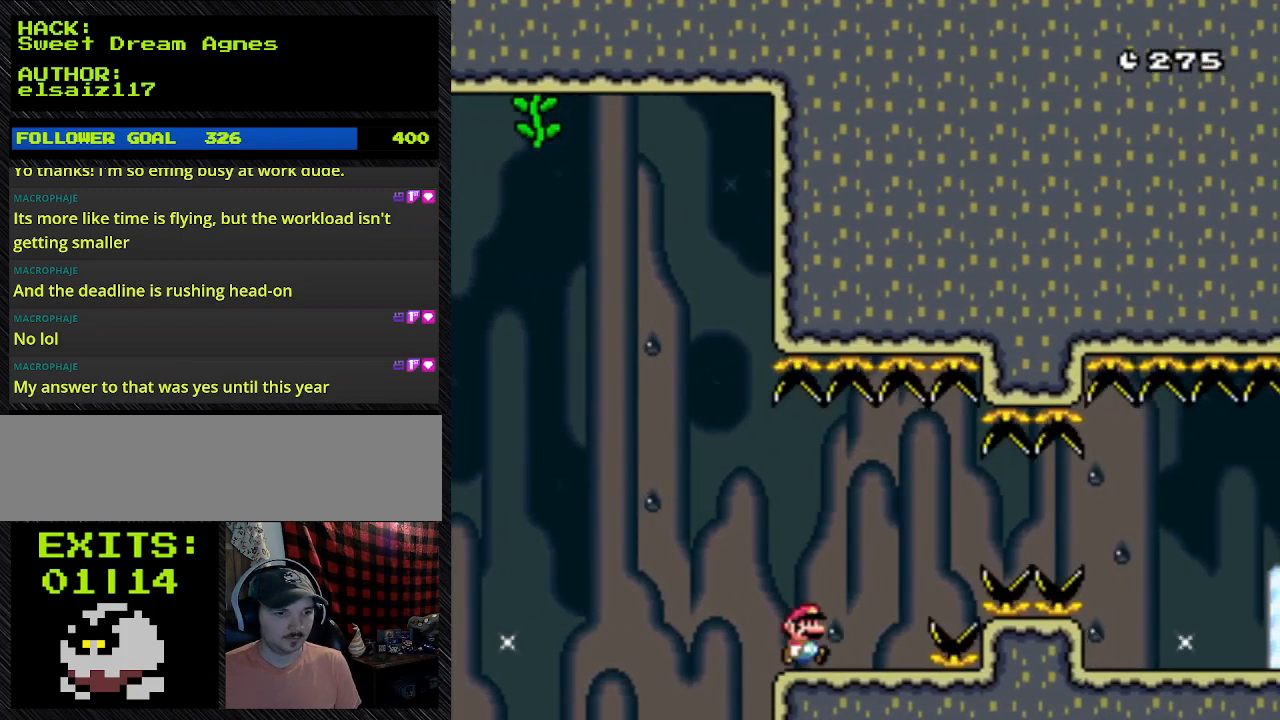
Gameplay with a controller (Nintendo layout); each line is a JSON object with the inputs held at the frame after it. "events" lists button and stick changes between this image and that frame as [ms after this image, input, new state], when the widget could be followed in between. Not read: L3 R3.
{"buttons": ["Y", "DPAD_RIGHT"], "events": []}
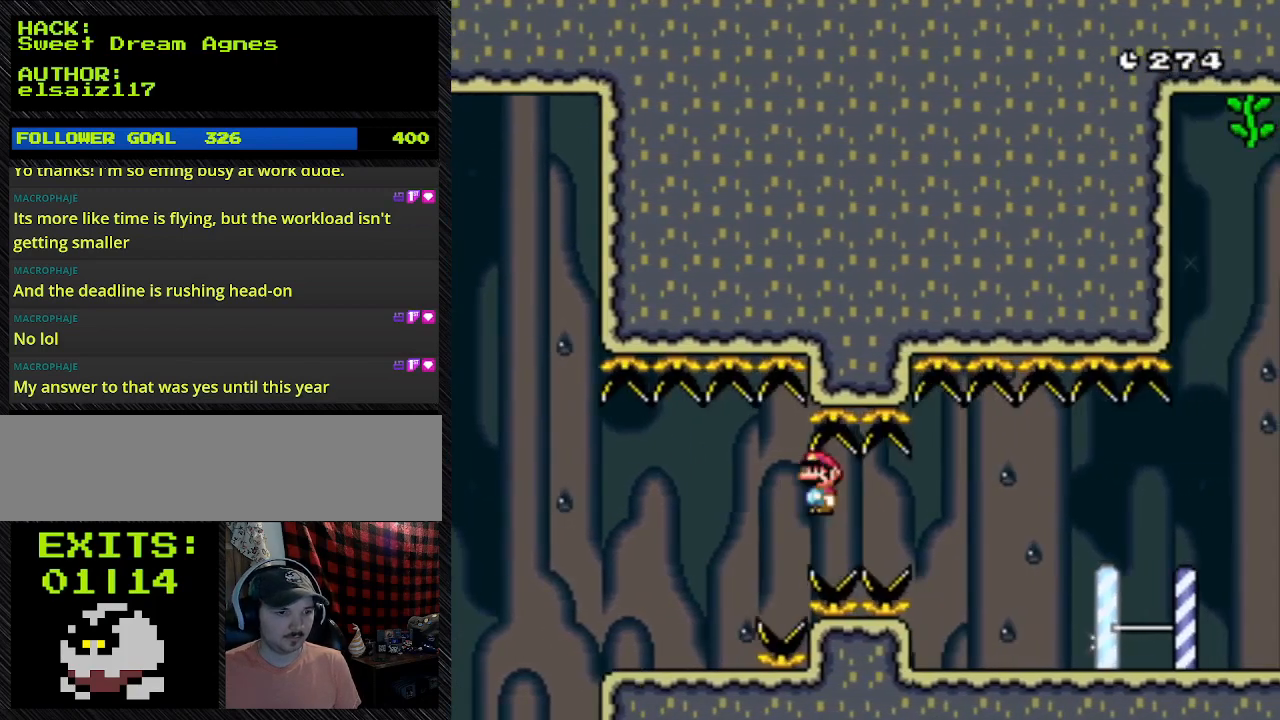
{"buttons": ["A", "Y", "DPAD_RIGHT"], "events": [[367, "A", "down"]]}
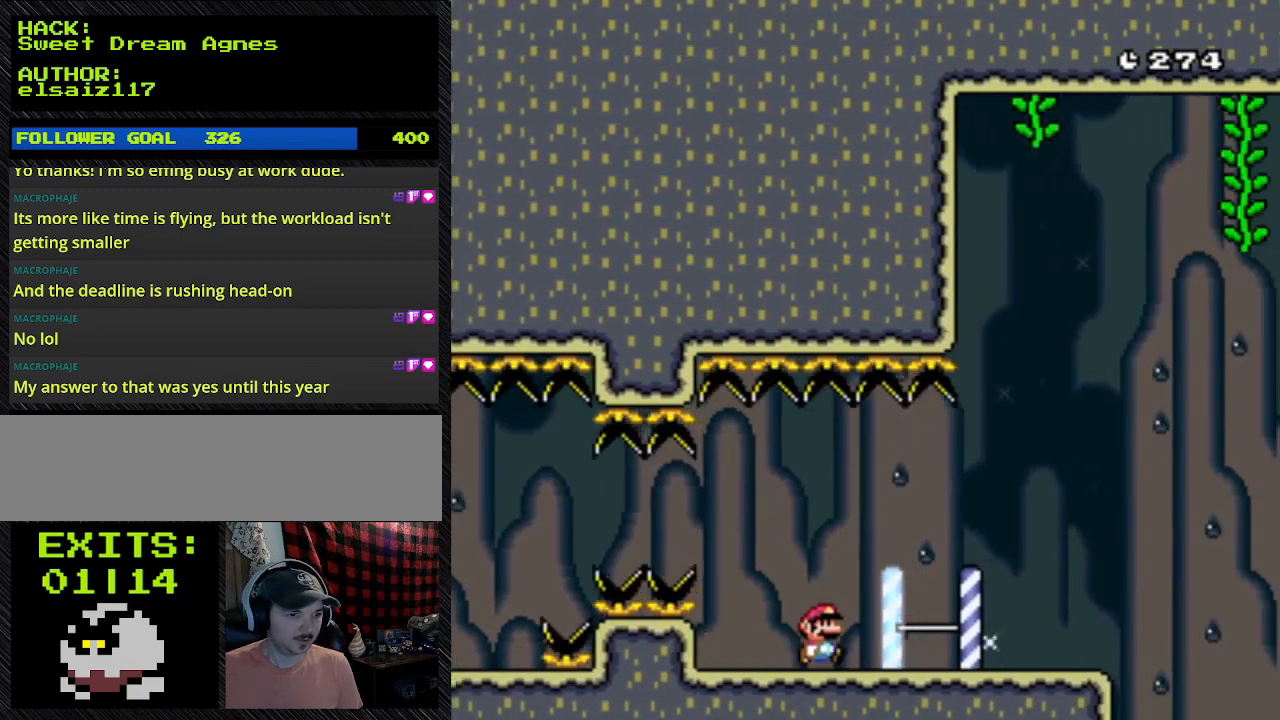
{"buttons": ["A", "Y", "DPAD_RIGHT"], "events": []}
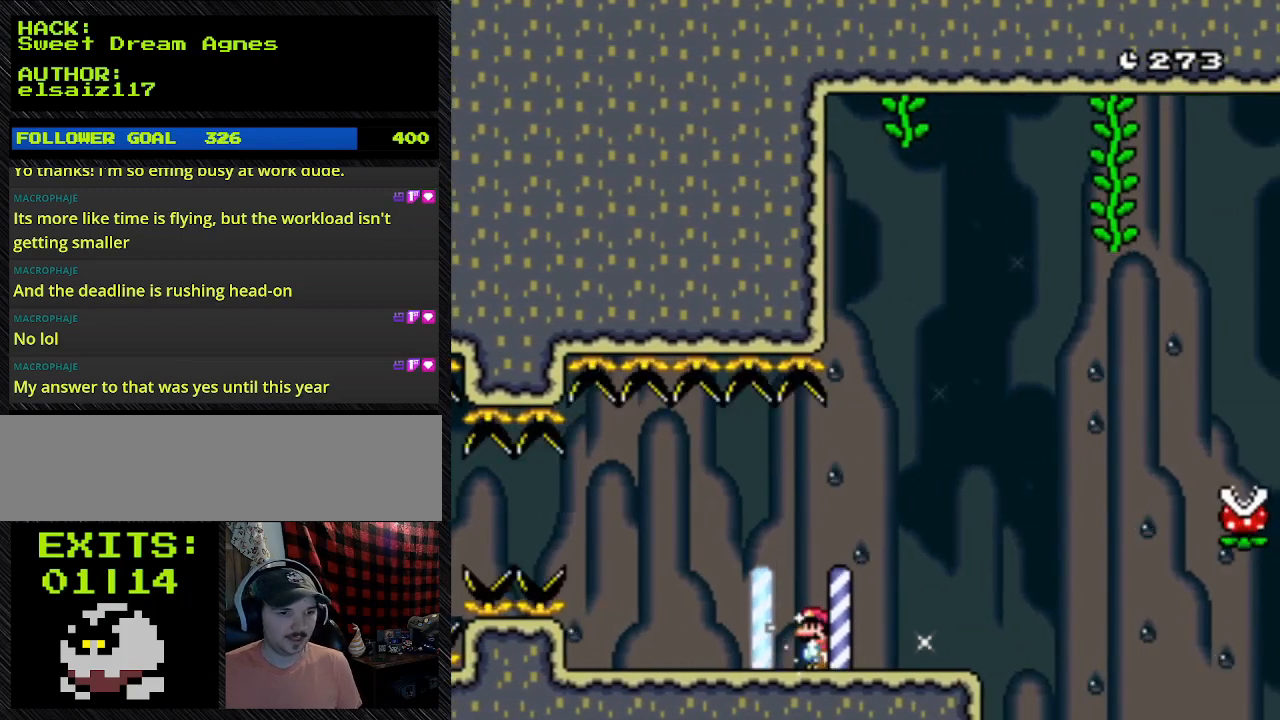
{"buttons": ["Y"], "events": [[400, "A", "up"], [400, "DPAD_RIGHT", "up"]]}
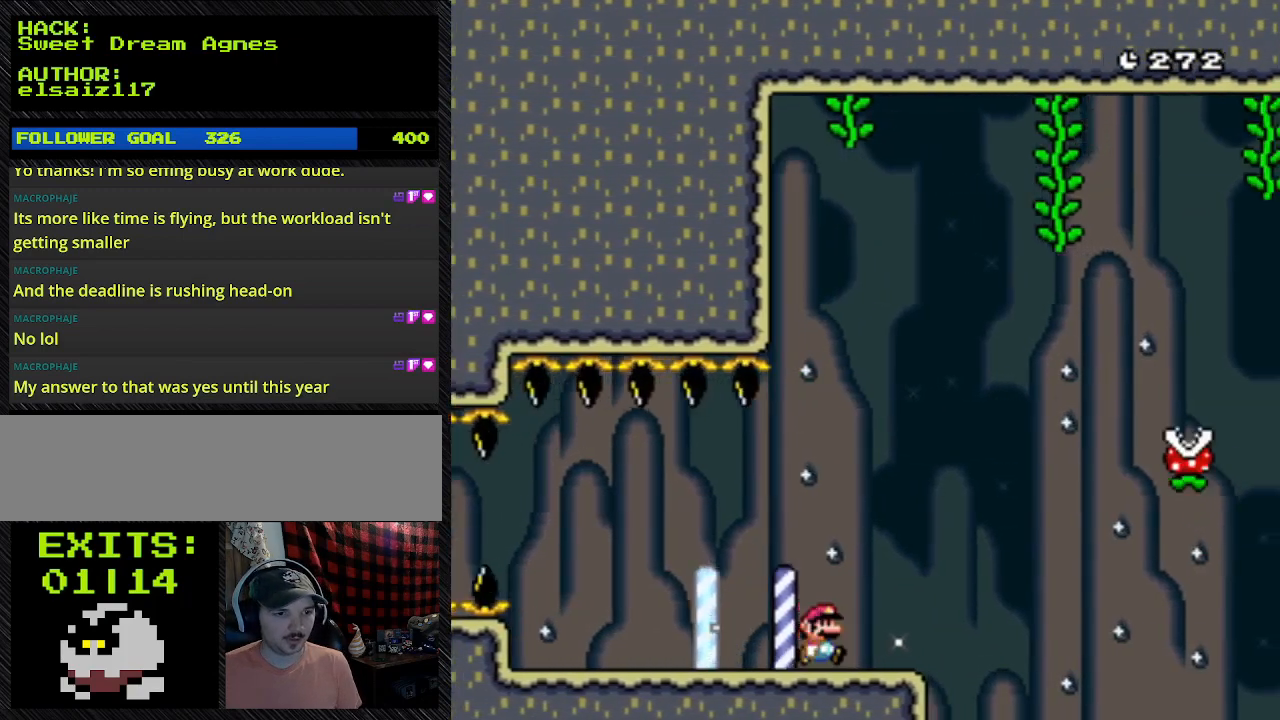
{"buttons": ["Y", "DPAD_LEFT"], "events": [[33, "DPAD_RIGHT", "down"], [433, "DPAD_LEFT", "down"], [433, "DPAD_RIGHT", "up"]]}
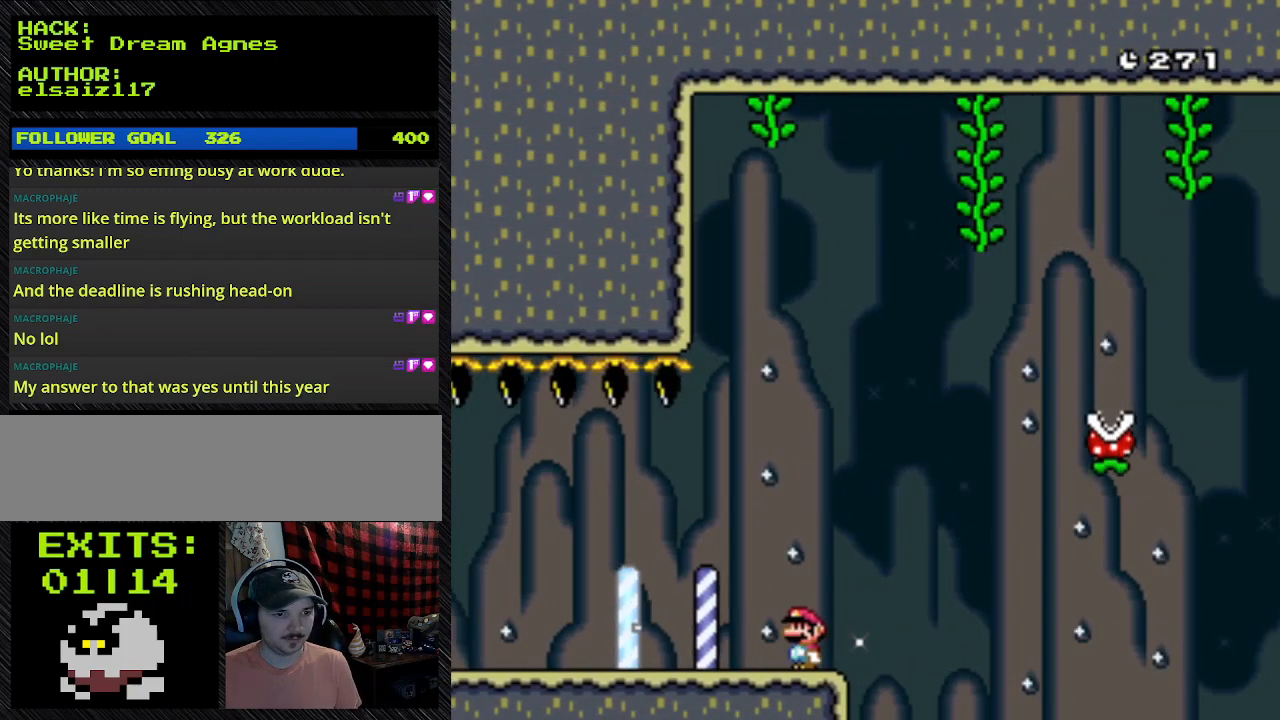
{"buttons": ["Y"], "events": [[267, "DPAD_LEFT", "up"]]}
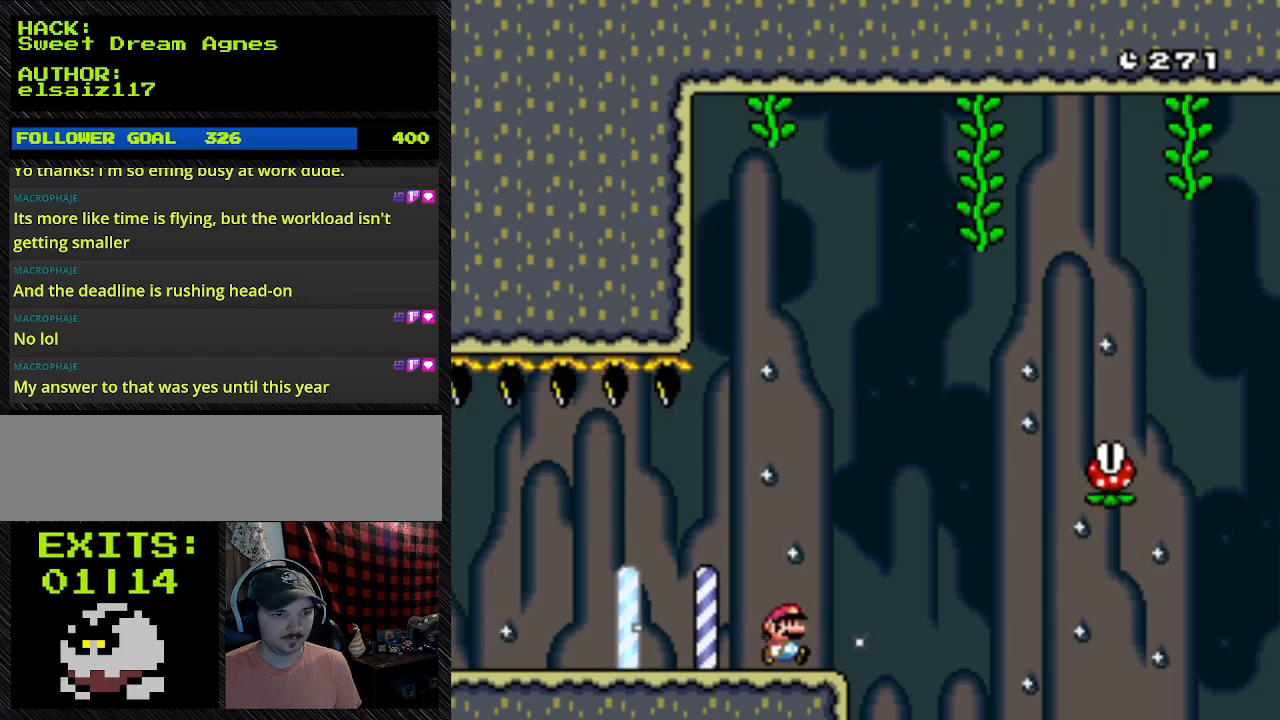
{"buttons": ["Y", "DPAD_RIGHT"], "events": [[500, "DPAD_RIGHT", "down"]]}
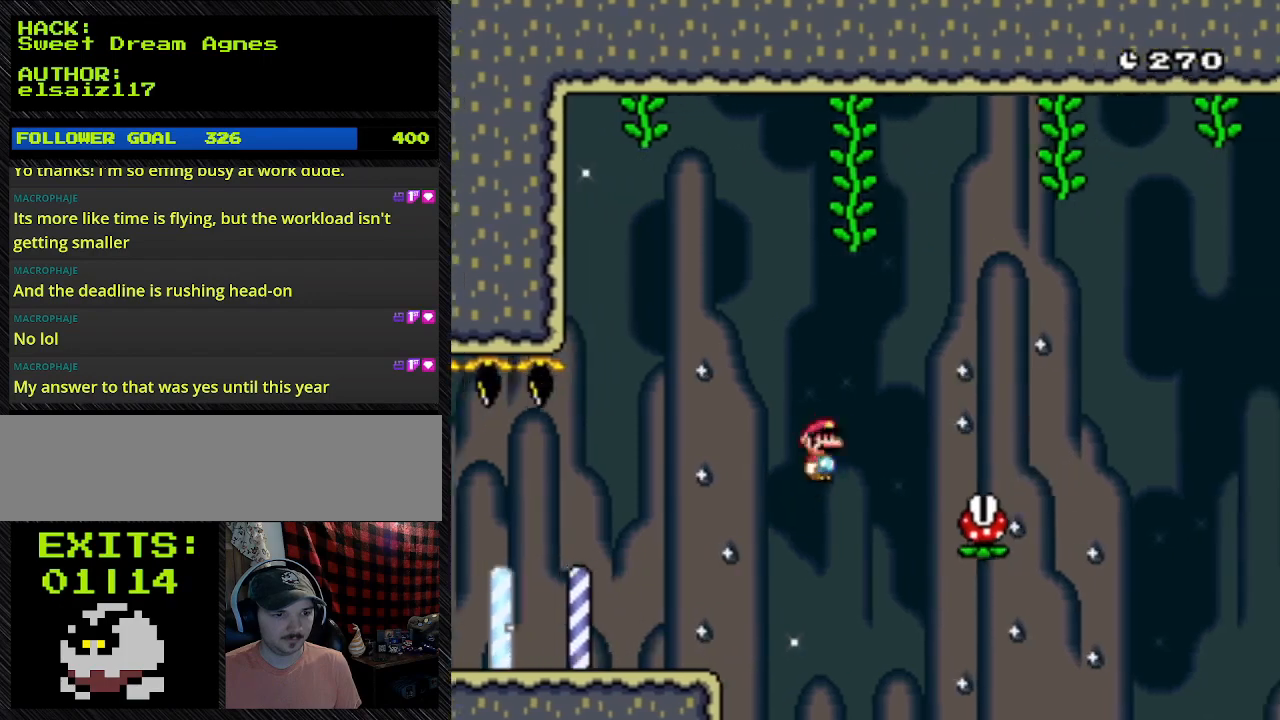
{"buttons": ["A", "Y", "DPAD_RIGHT"], "events": [[200, "A", "down"]]}
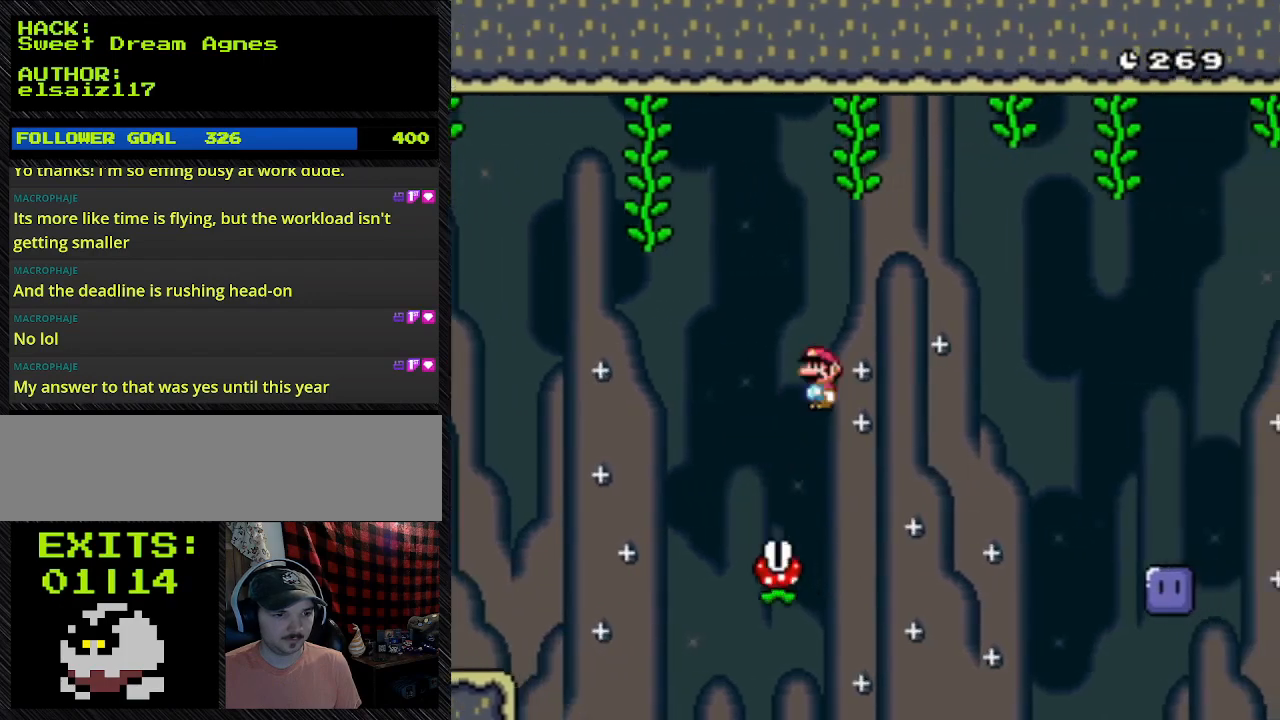
{"buttons": ["A", "Y", "DPAD_RIGHT"], "events": []}
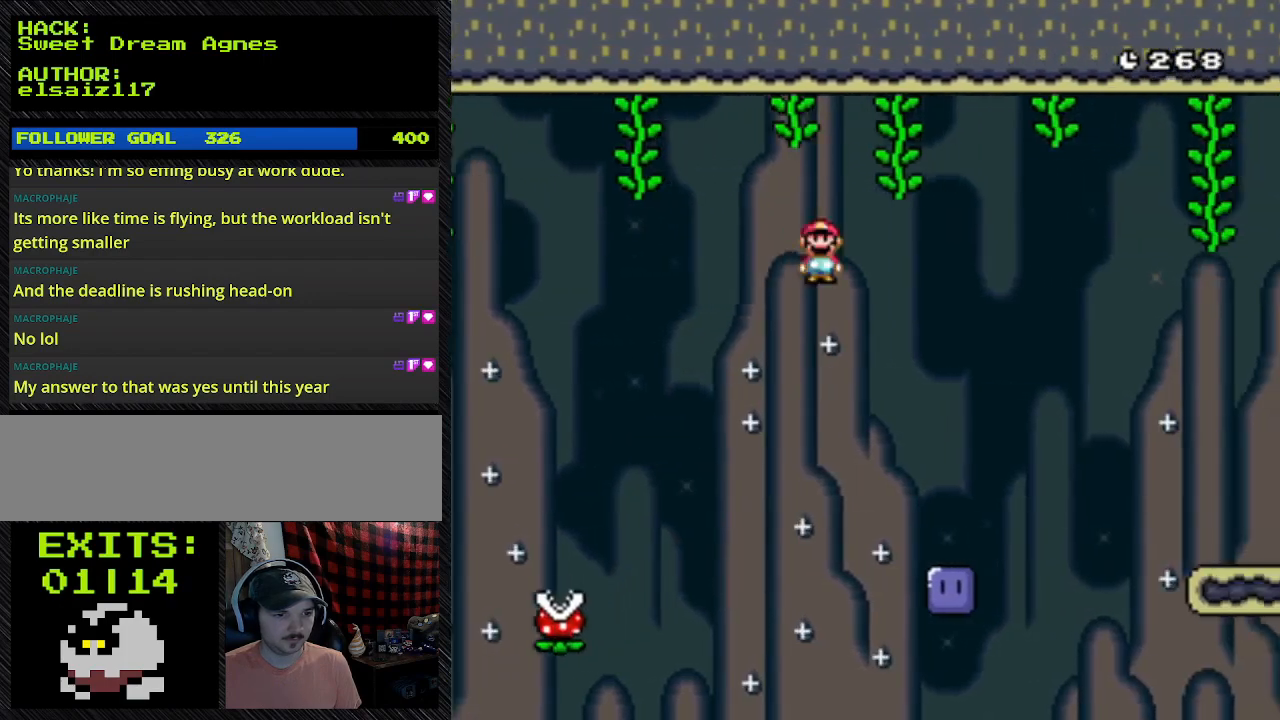
{"buttons": ["Y", "DPAD_LEFT"], "events": [[500, "A", "up"], [500, "DPAD_LEFT", "down"], [500, "DPAD_RIGHT", "up"]]}
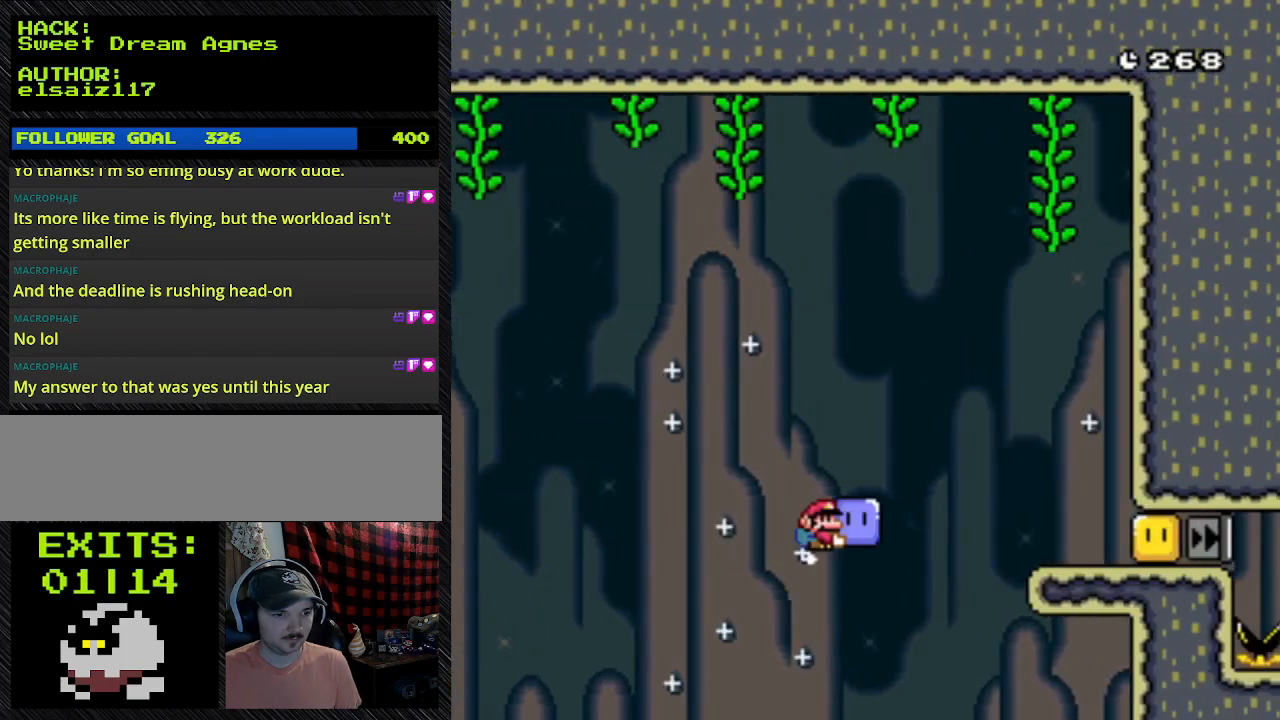
{"buttons": ["B", "Y", "DPAD_RIGHT"], "events": [[233, "B", "down"], [233, "DPAD_LEFT", "up"], [233, "DPAD_RIGHT", "down"]]}
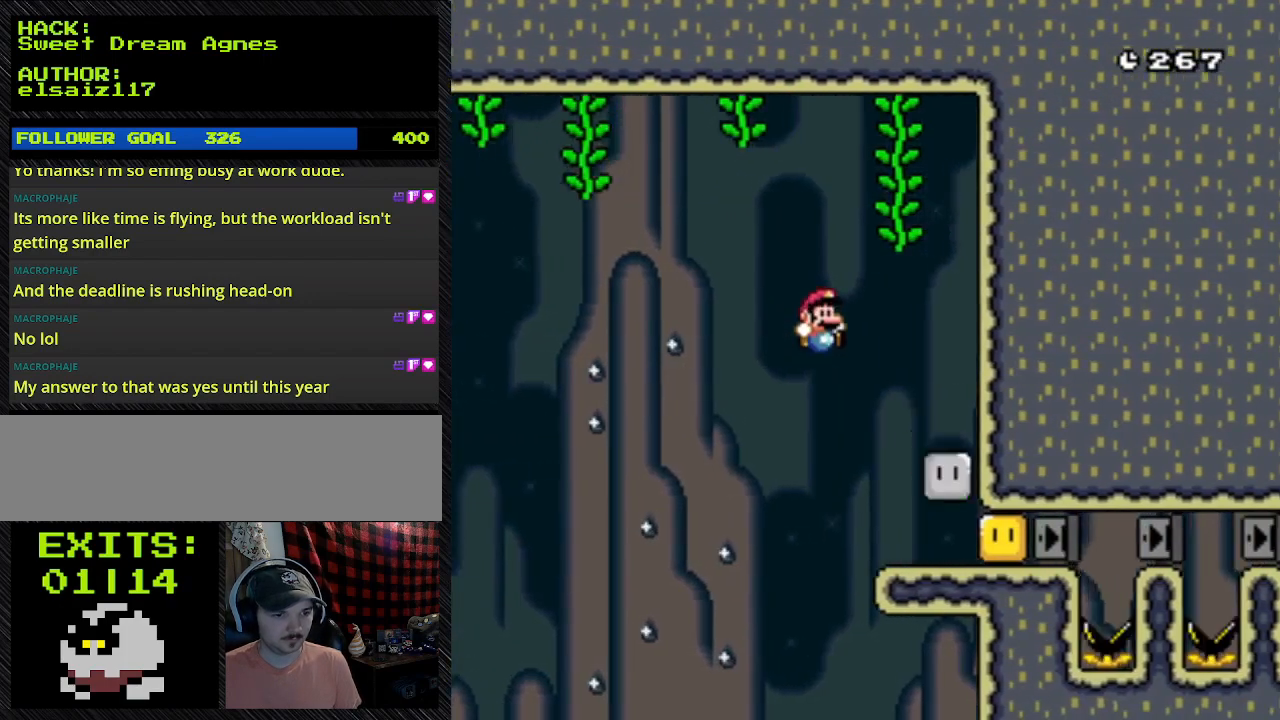
{"buttons": ["B", "Y"], "events": [[33, "Y", "up"], [333, "Y", "down"], [467, "DPAD_RIGHT", "up"]]}
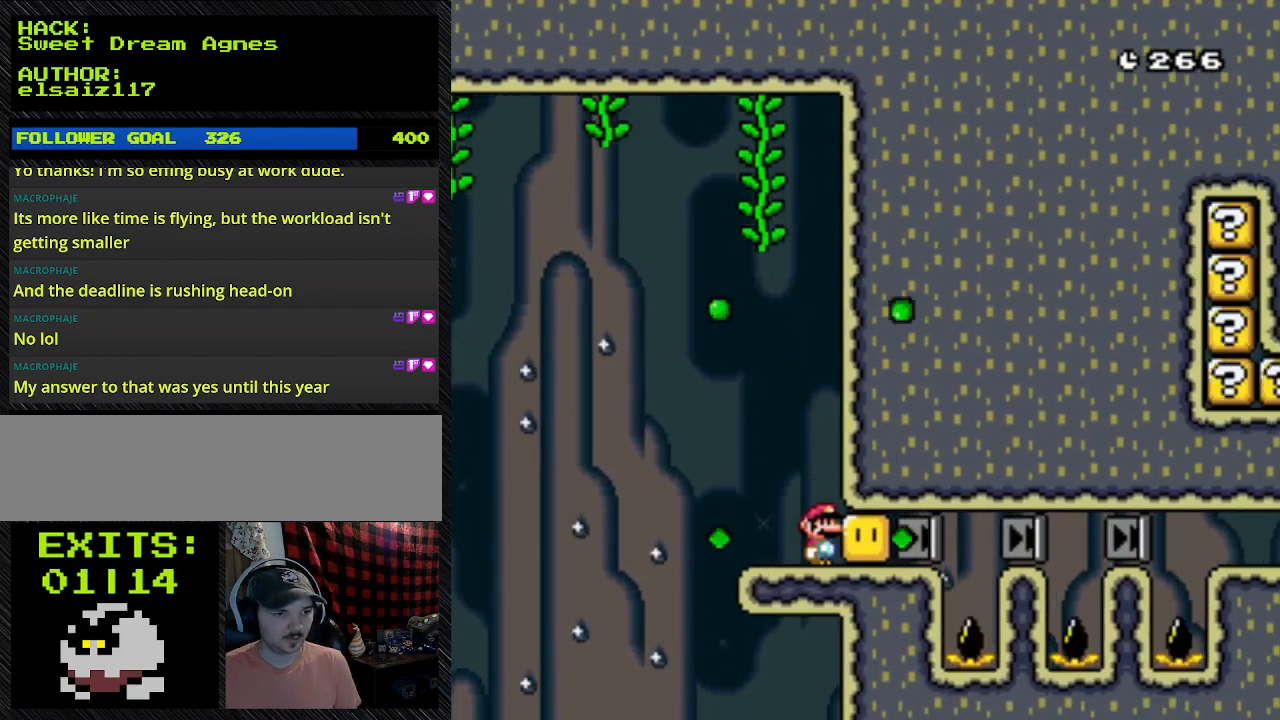
{"buttons": ["B", "Y"], "events": []}
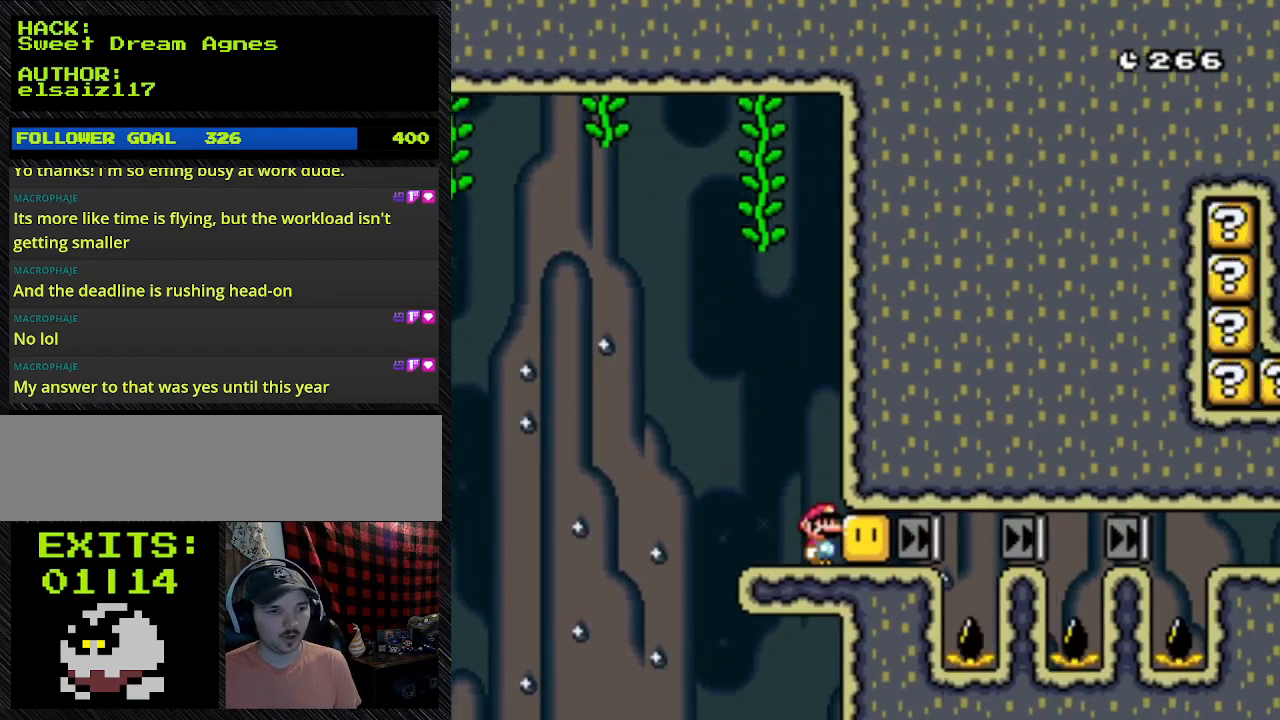
{"buttons": ["B", "Y"], "events": []}
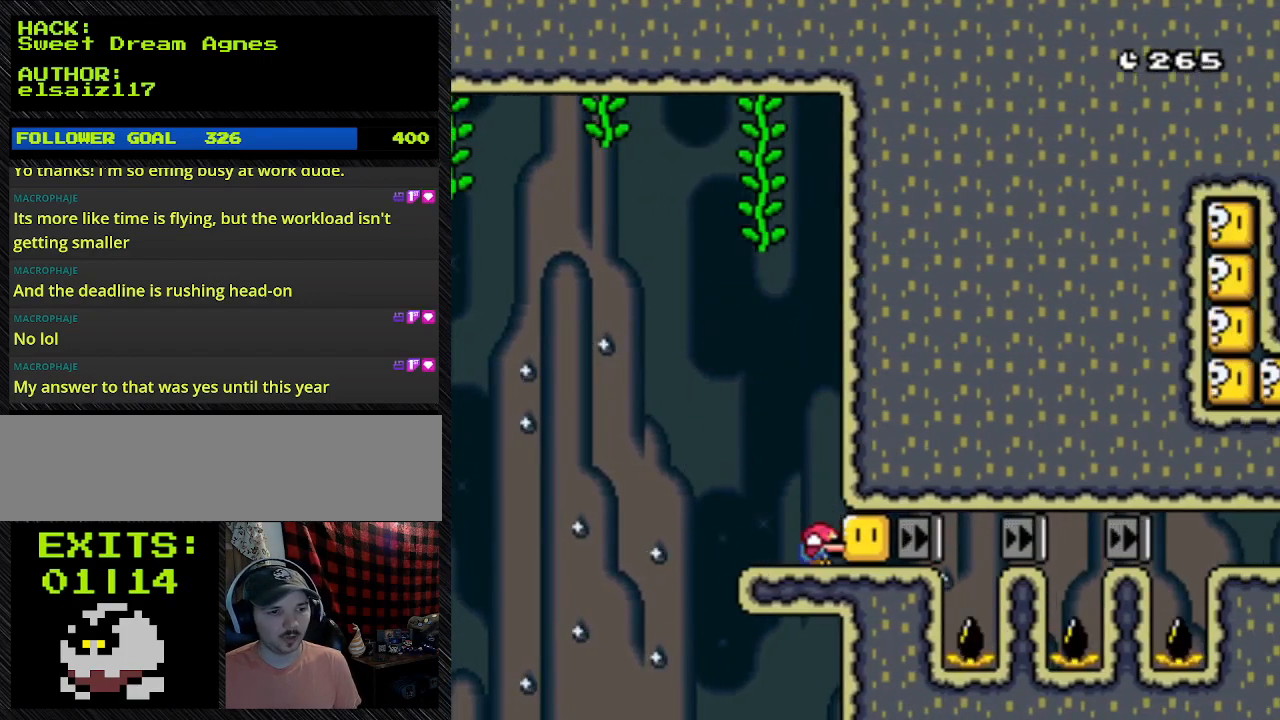
{"buttons": ["B", "Y", "DPAD_DOWN"], "events": [[67, "DPAD_DOWN", "down"]]}
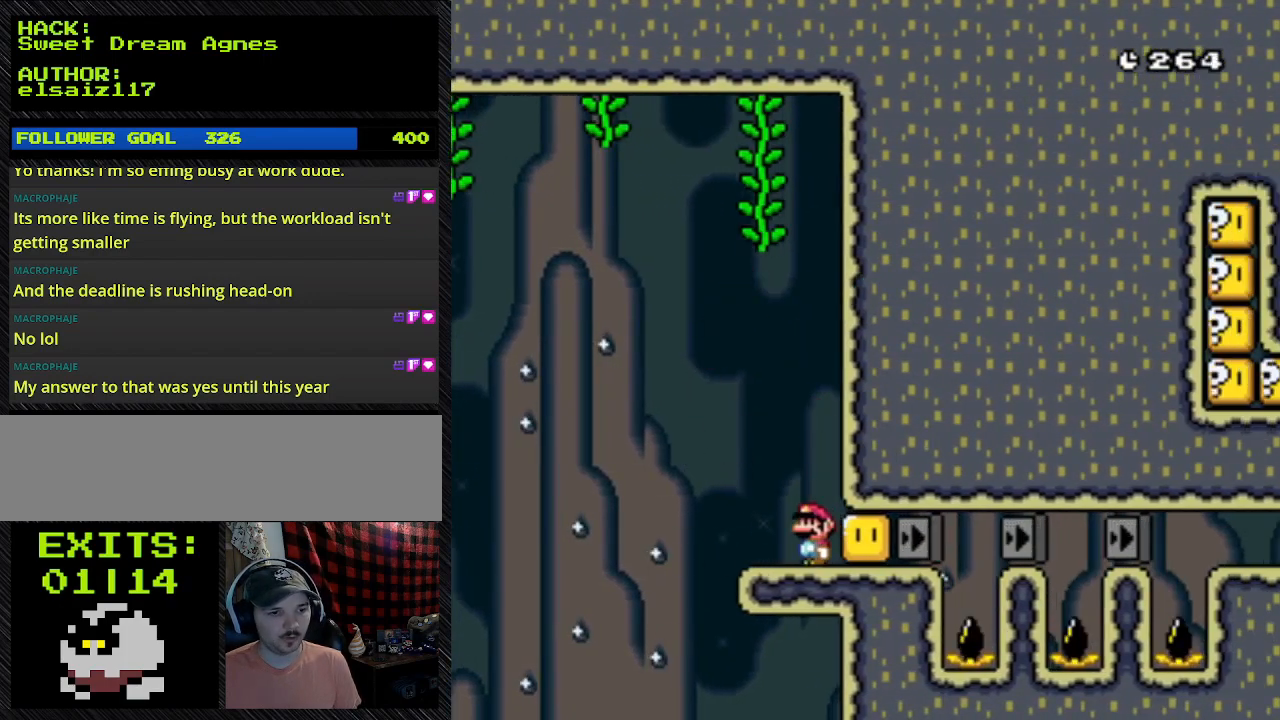
{"buttons": ["Y", "DPAD_LEFT"], "events": [[167, "B", "up"], [167, "DPAD_DOWN", "up"], [167, "DPAD_LEFT", "down"]]}
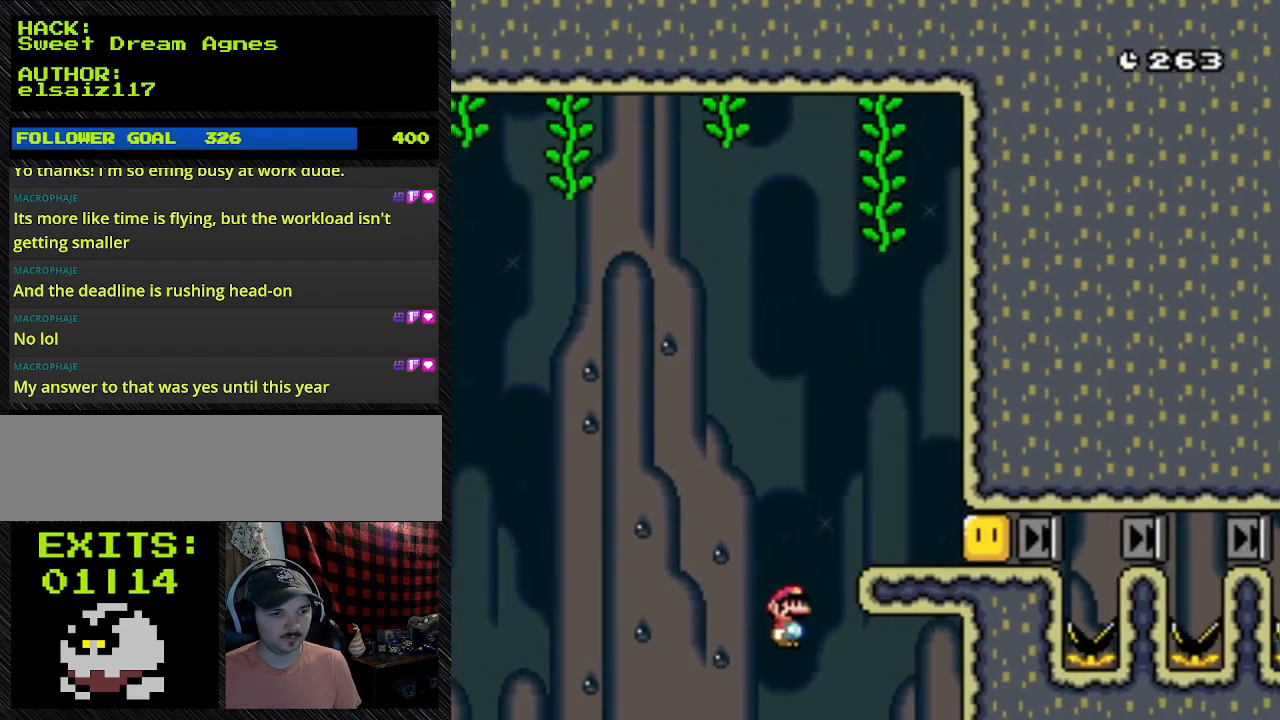
{"buttons": ["DPAD_RIGHT"], "events": [[167, "DPAD_LEFT", "up"], [167, "DPAD_RIGHT", "down"], [433, "Y", "up"]]}